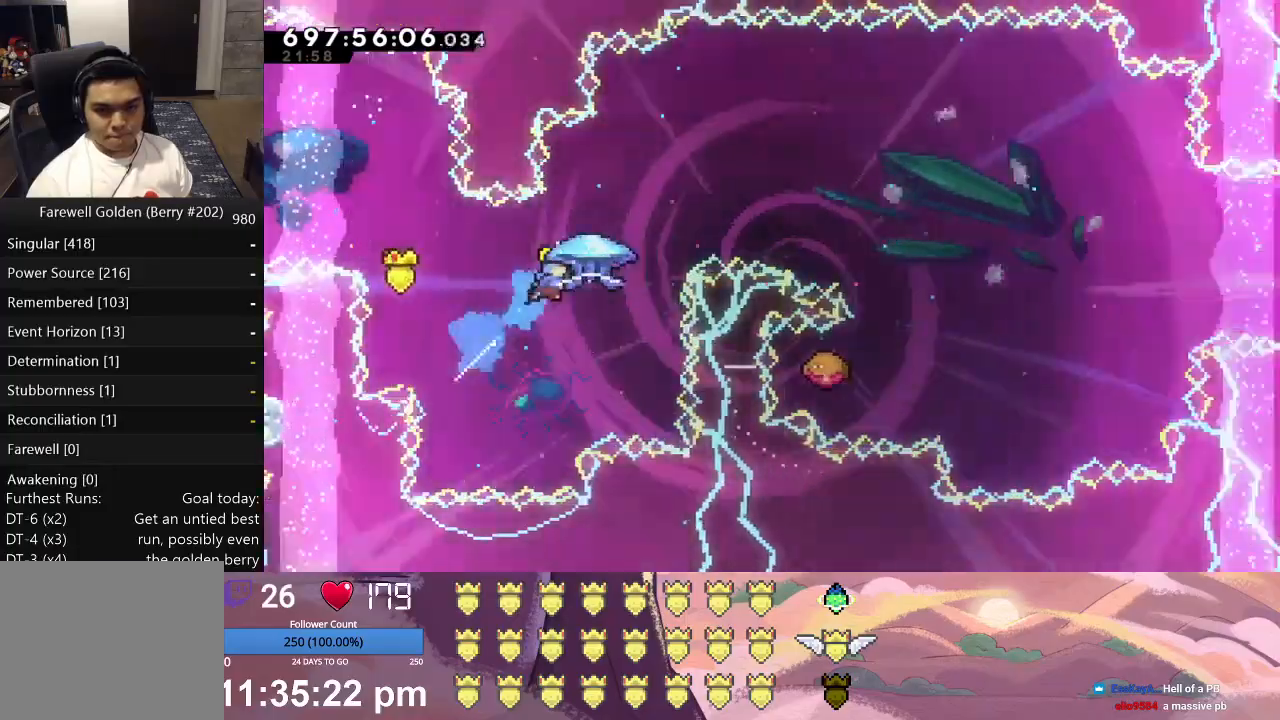
Gameplay with a controller (Xbox layout); each line is a JSON object with the inputs held at the frame after it. "events" lists button and stick changes between this image and that frame as [ms after this image, input, new state], when the widget could be followed in between. Not read: right_stick.
{"buttons": ["L1", "DPAD_UP", "DPAD_RIGHT"], "left_stick": "center", "events": [[233, "A", "up"]]}
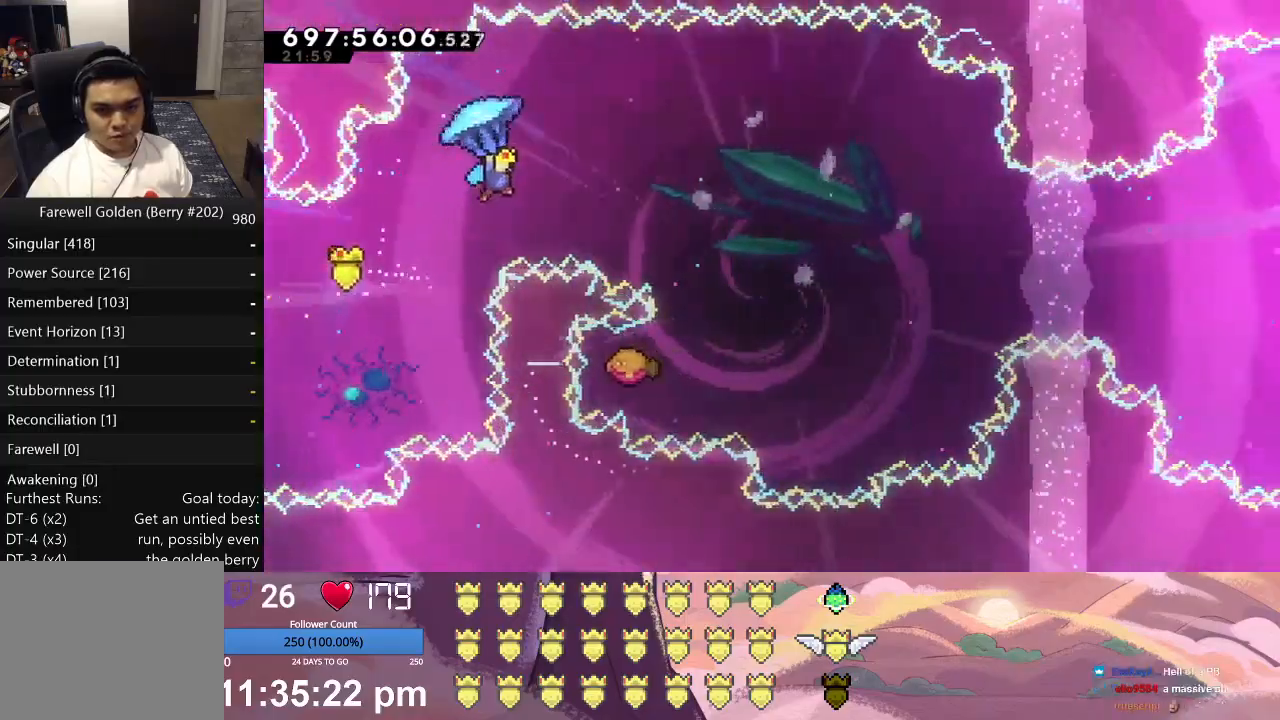
{"buttons": ["L1", "DPAD_UP", "DPAD_RIGHT"], "left_stick": "center", "events": []}
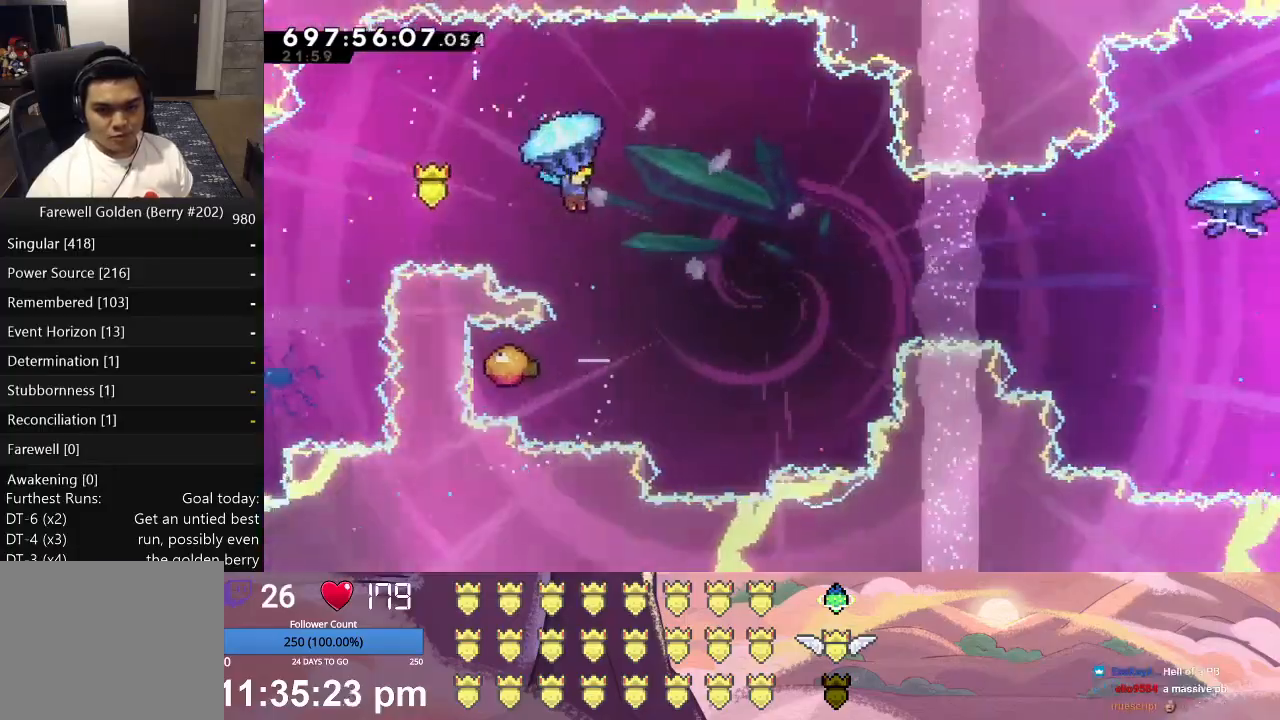
{"buttons": ["L1"], "left_stick": "center", "events": [[33, "DPAD_RIGHT", "up"], [33, "DPAD_UP", "up"]]}
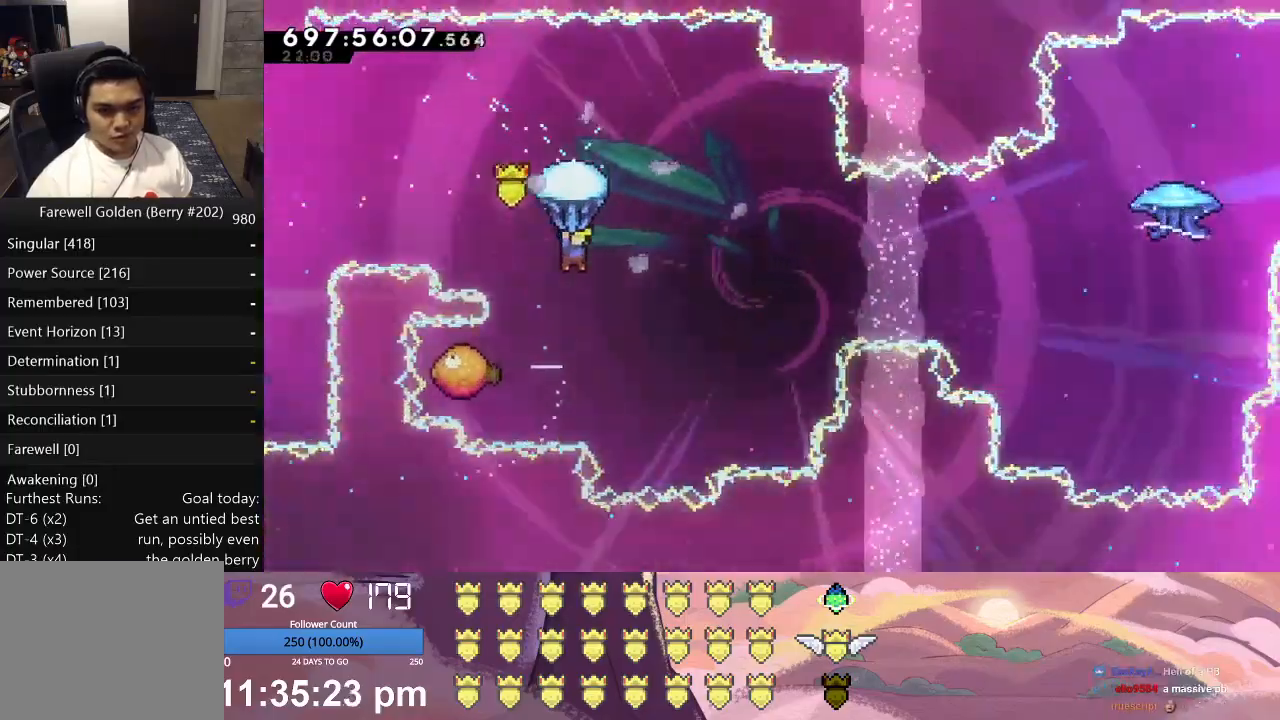
{"buttons": ["L1"], "left_stick": "center", "events": []}
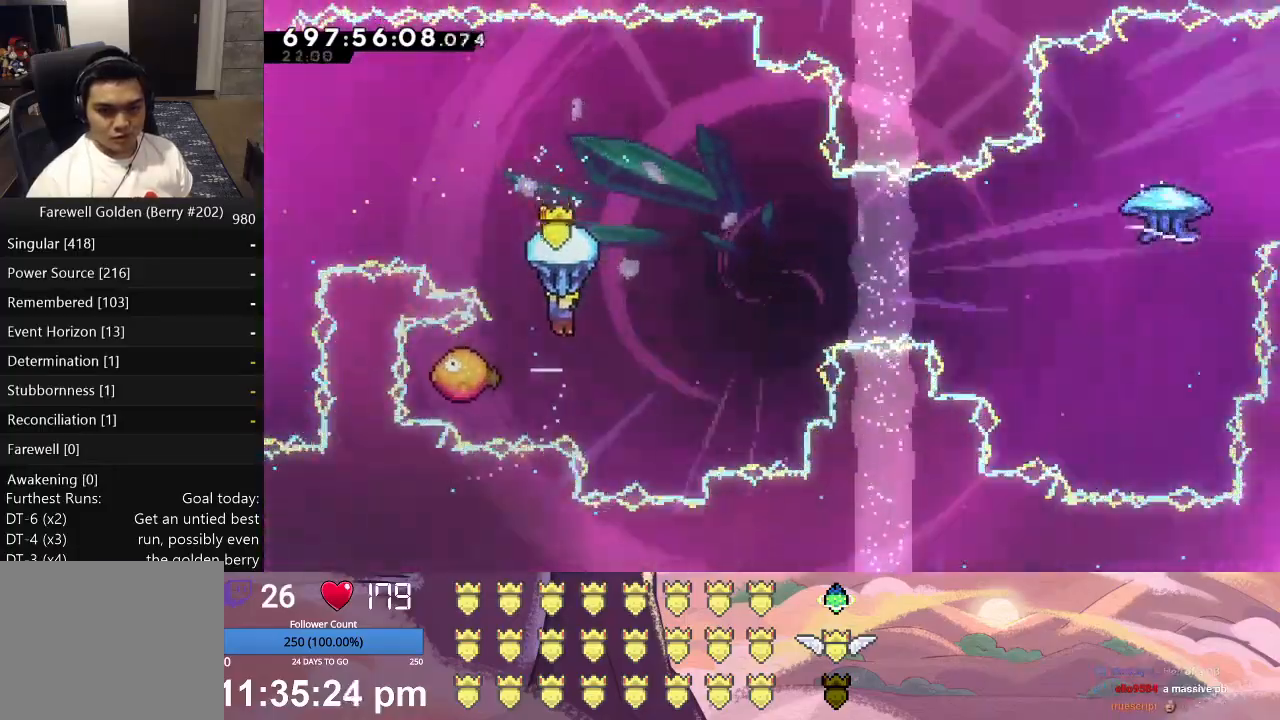
{"buttons": ["L1", "DPAD_LEFT"], "left_stick": "center", "events": [[333, "DPAD_LEFT", "down"]]}
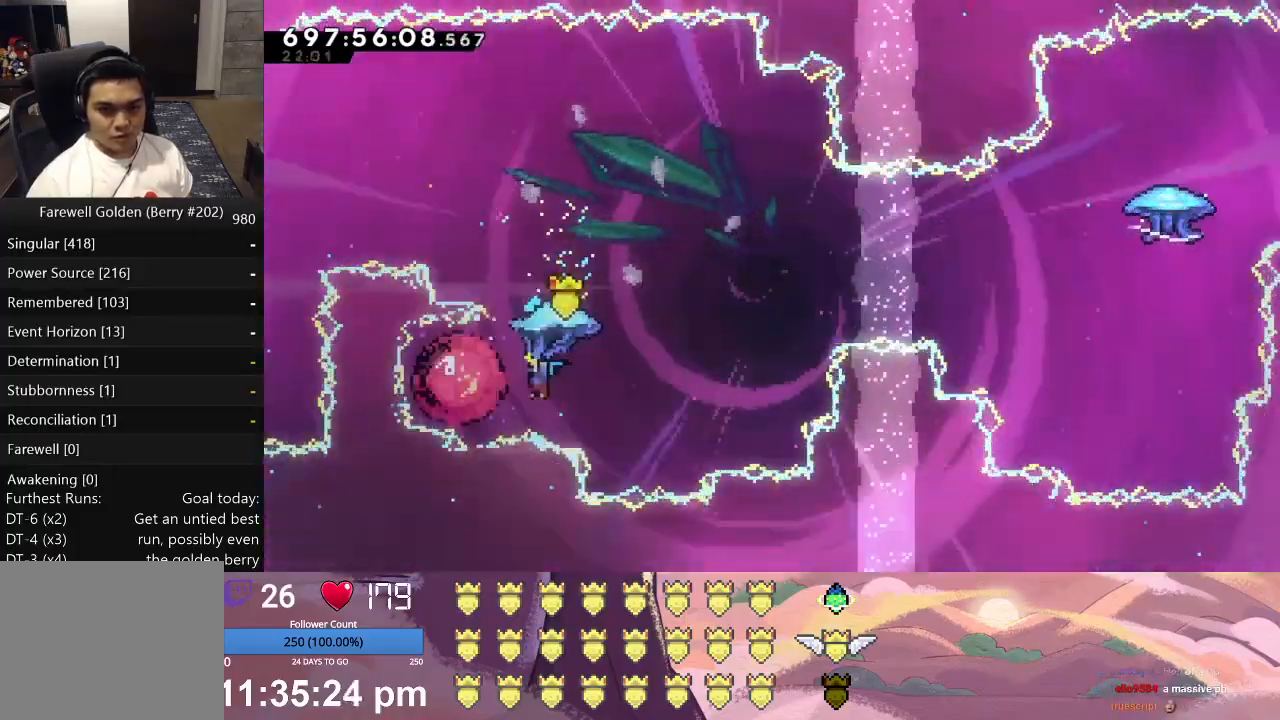
{"buttons": ["L1", "DPAD_UP", "DPAD_RIGHT"], "left_stick": "center", "events": [[133, "DPAD_UP", "down"], [167, "DPAD_LEFT", "up"], [200, "DPAD_RIGHT", "down"]]}
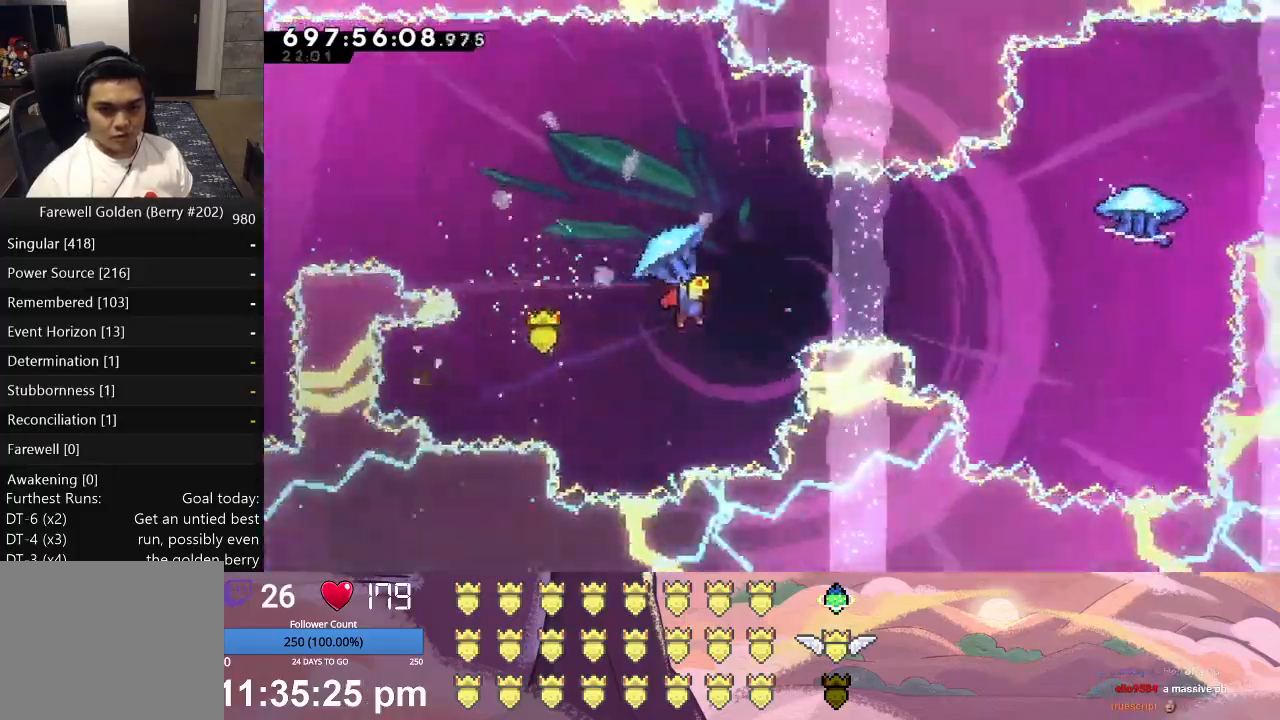
{"buttons": ["A", "L1", "DPAD_UP", "DPAD_RIGHT"], "left_stick": "center", "events": [[433, "A", "down"]]}
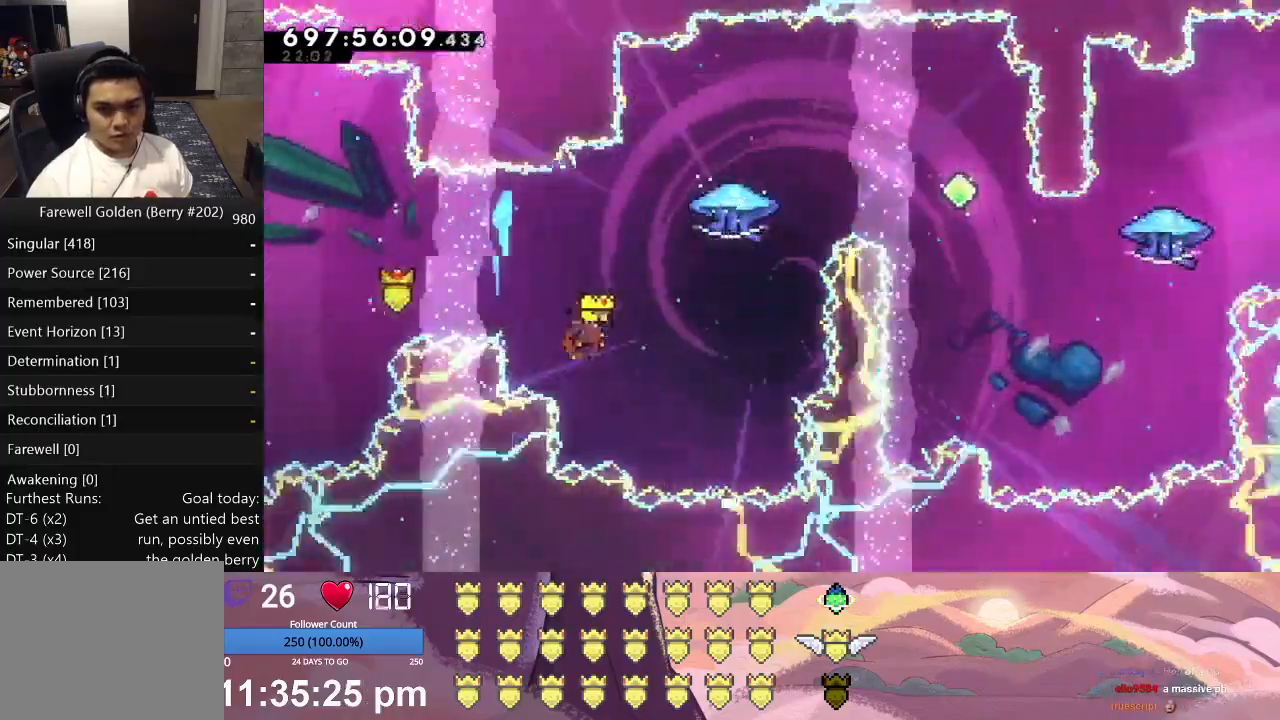
{"buttons": ["A", "L1", "DPAD_UP", "DPAD_RIGHT"], "left_stick": "center", "events": []}
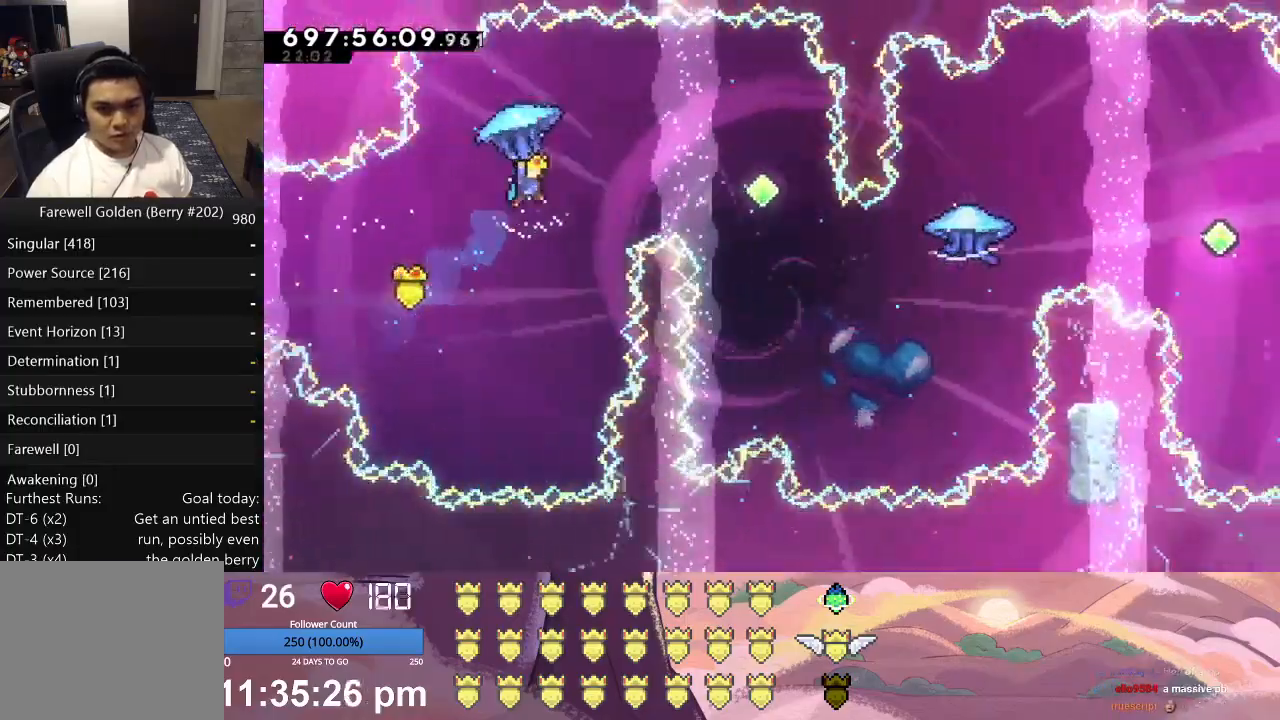
{"buttons": ["A", "L1", "DPAD_UP", "DPAD_RIGHT"], "left_stick": "center", "events": []}
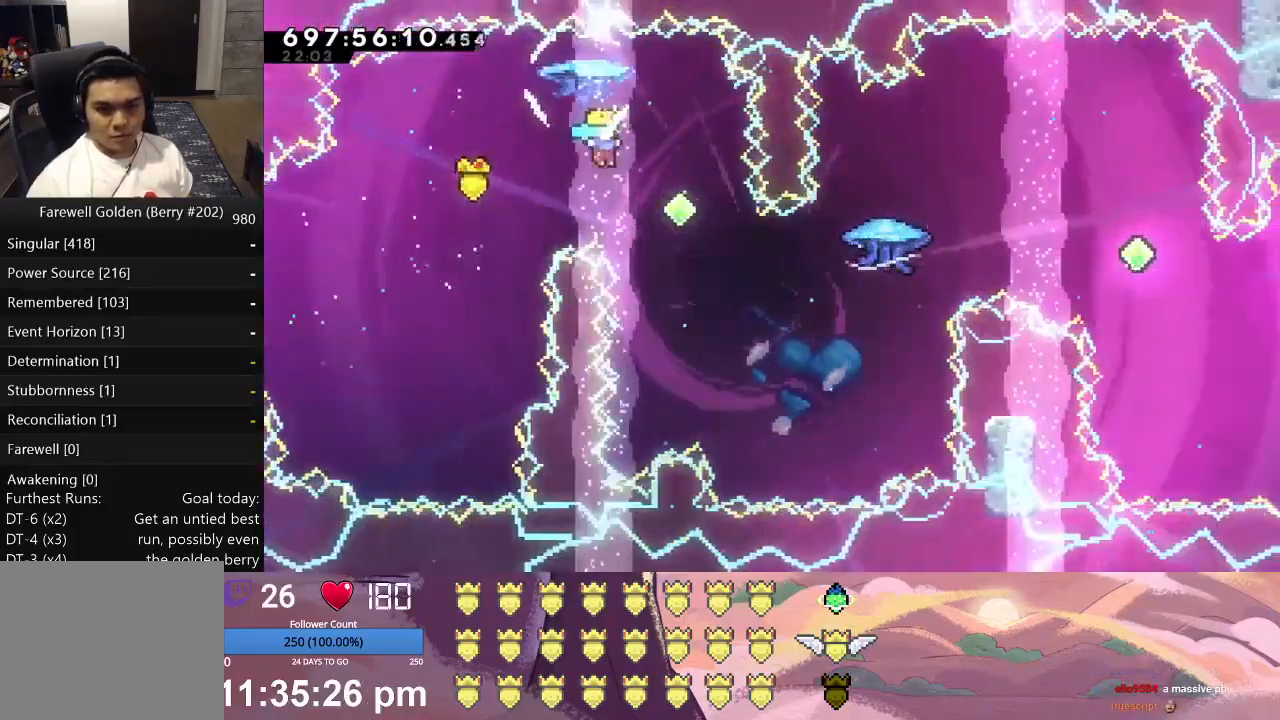
{"buttons": ["L1", "DPAD_UP", "DPAD_RIGHT"], "left_stick": "center", "events": [[267, "A", "up"]]}
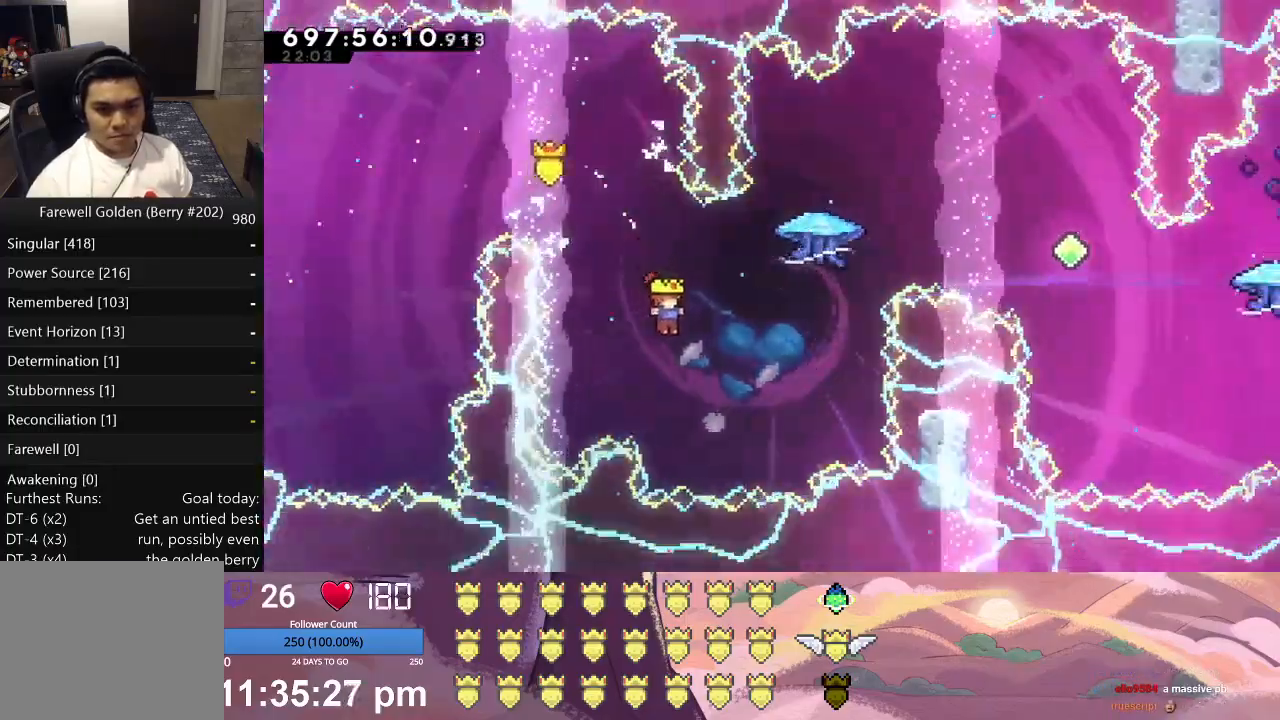
{"buttons": ["A", "L1", "DPAD_UP", "DPAD_RIGHT"], "left_stick": "center", "events": [[100, "A", "down"]]}
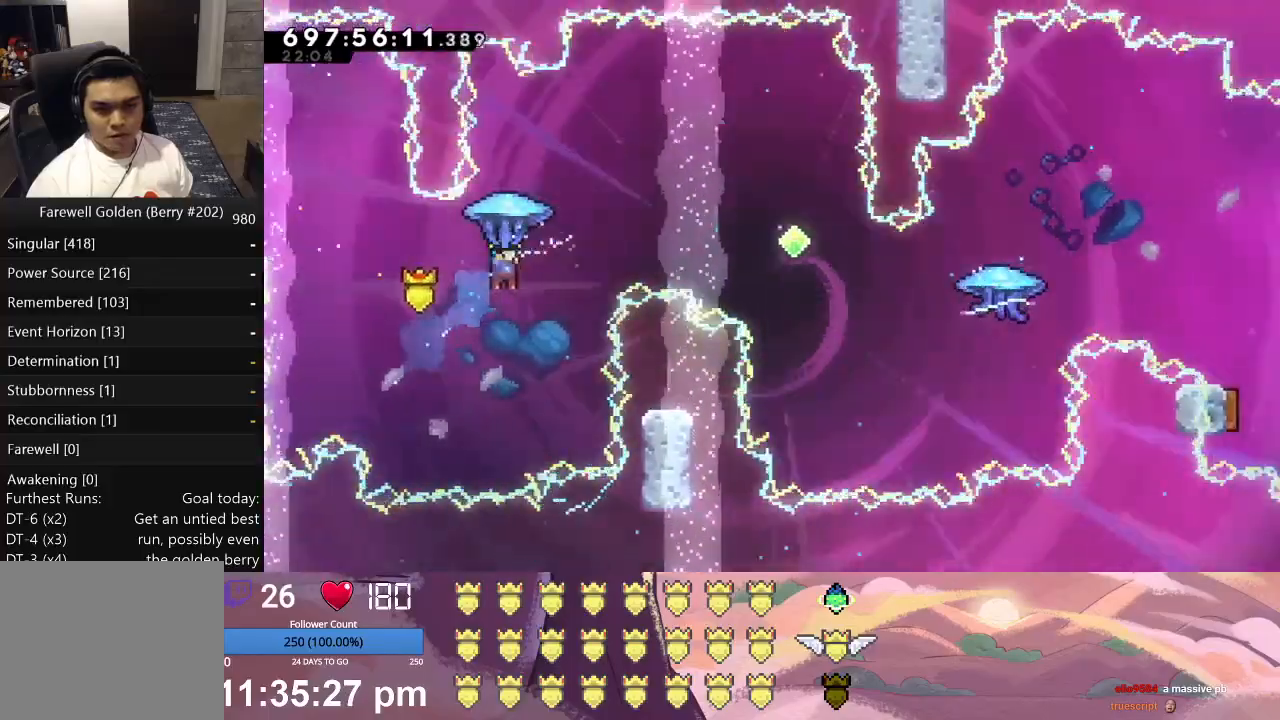
{"buttons": ["A", "L1", "DPAD_UP", "DPAD_RIGHT"], "left_stick": "center", "events": []}
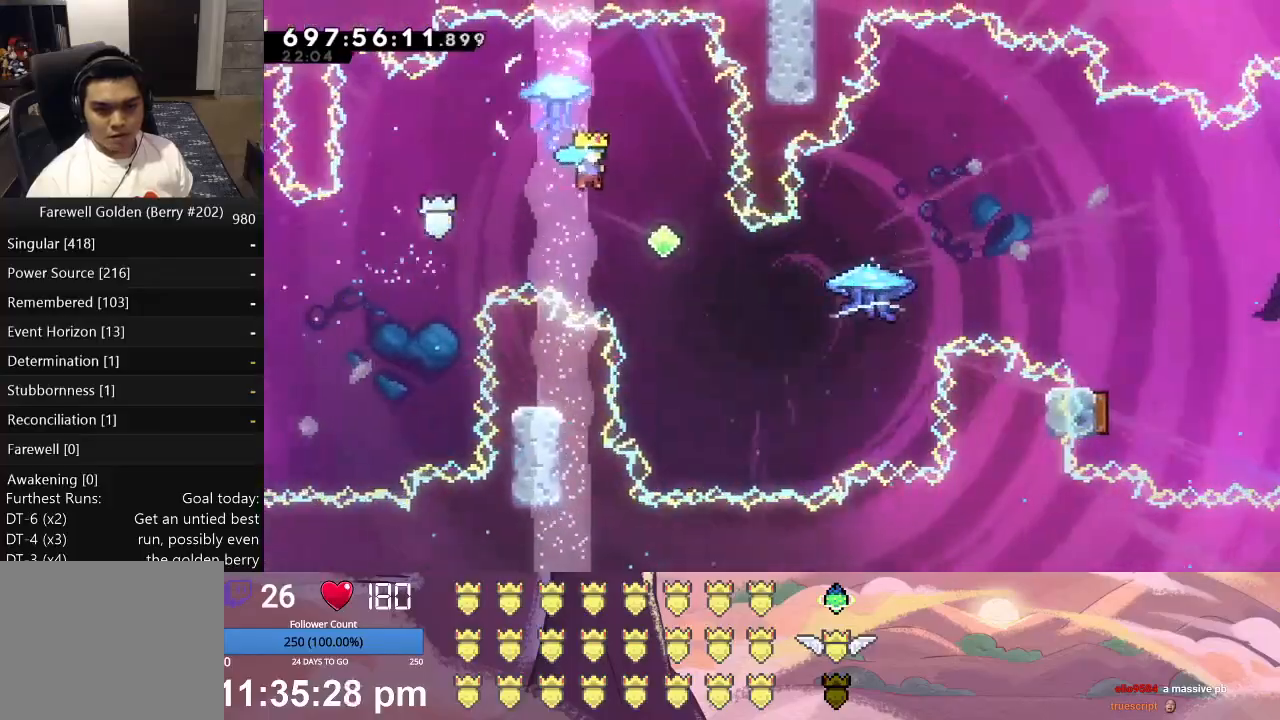
{"buttons": ["L1", "DPAD_UP", "DPAD_RIGHT"], "left_stick": "center", "events": [[67, "A", "up"]]}
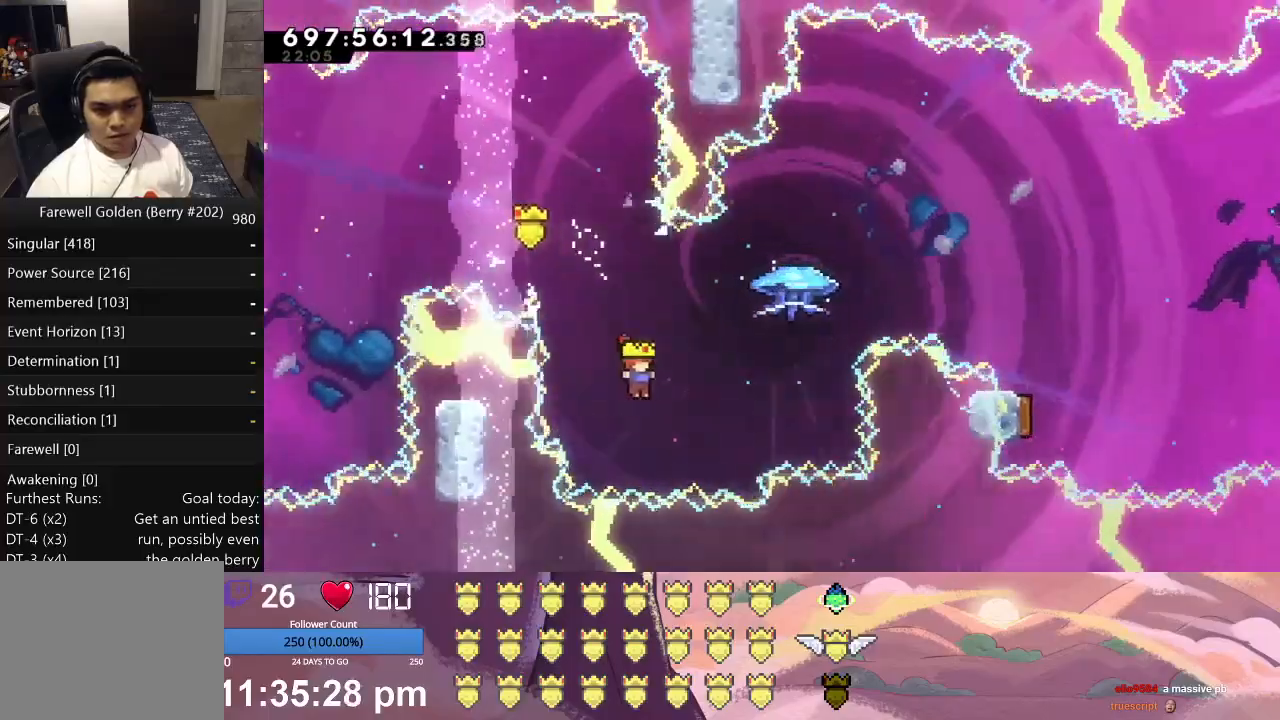
{"buttons": ["L1", "DPAD_UP", "DPAD_RIGHT"], "left_stick": "center", "events": [[67, "A", "down"], [500, "A", "up"]]}
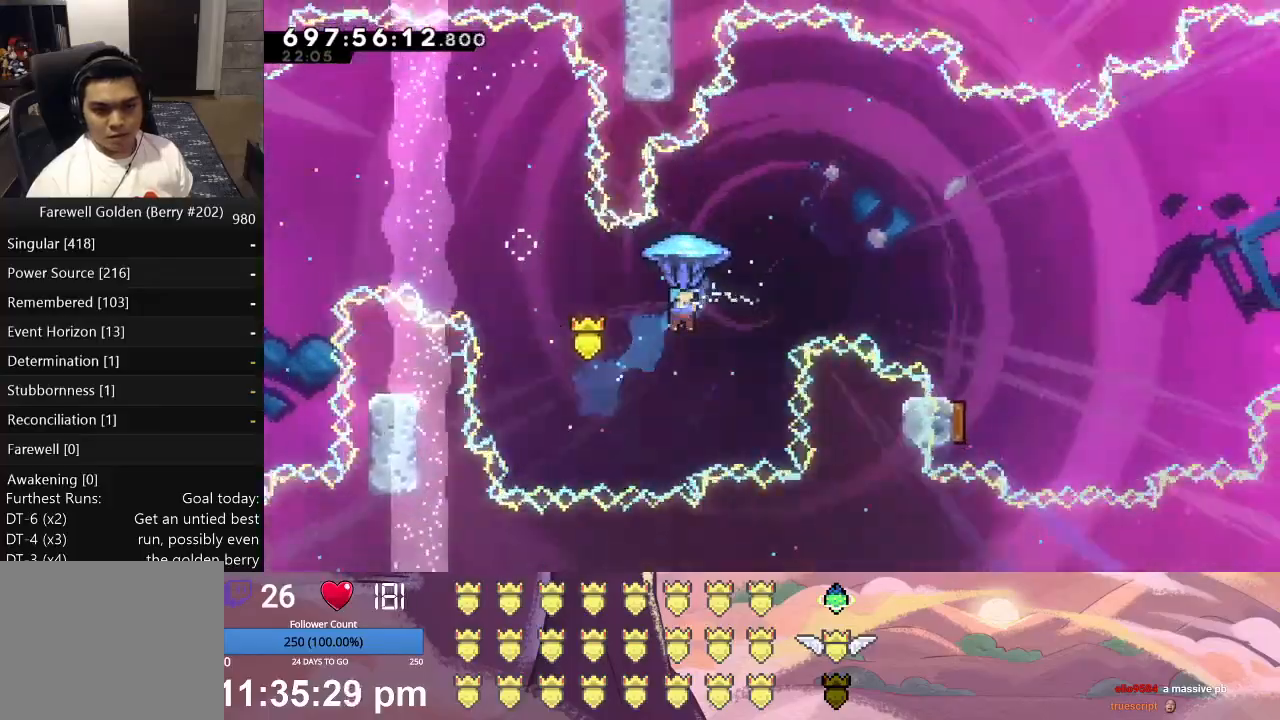
{"buttons": ["L1", "DPAD_UP", "DPAD_RIGHT"], "left_stick": "center", "events": []}
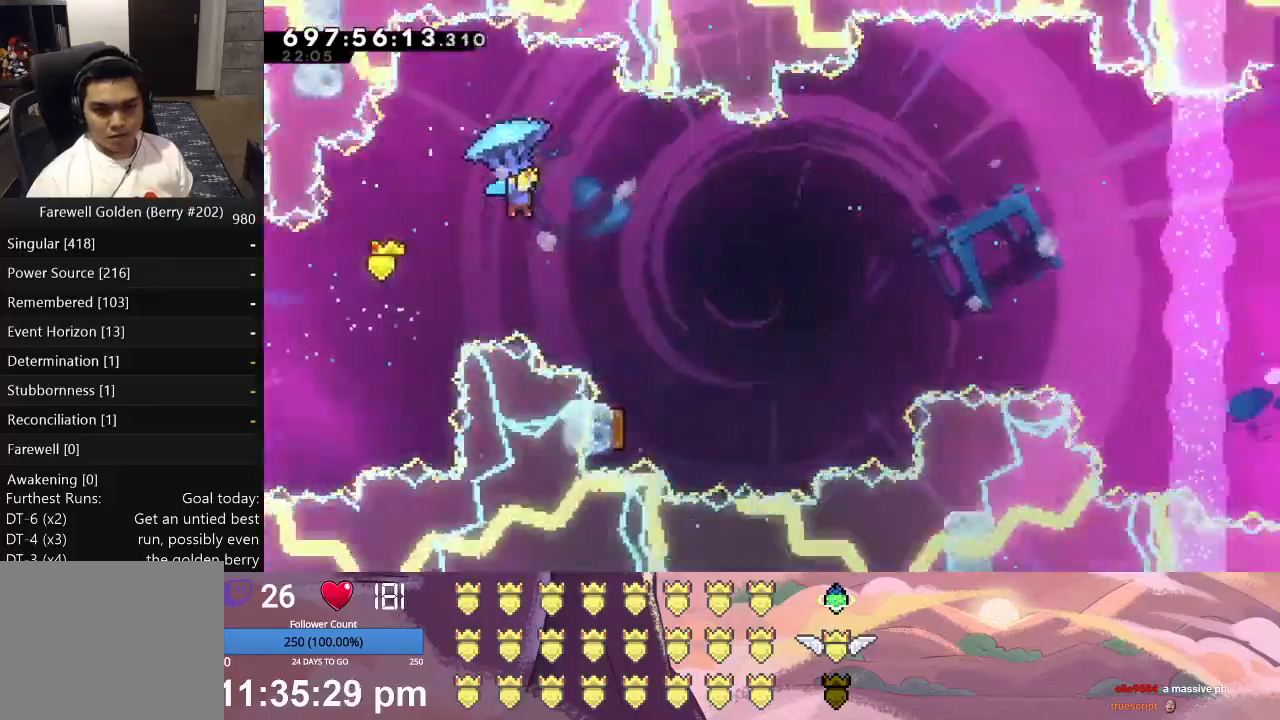
{"buttons": ["L1"], "left_stick": "center", "events": [[267, "DPAD_UP", "up"], [300, "DPAD_RIGHT", "up"]]}
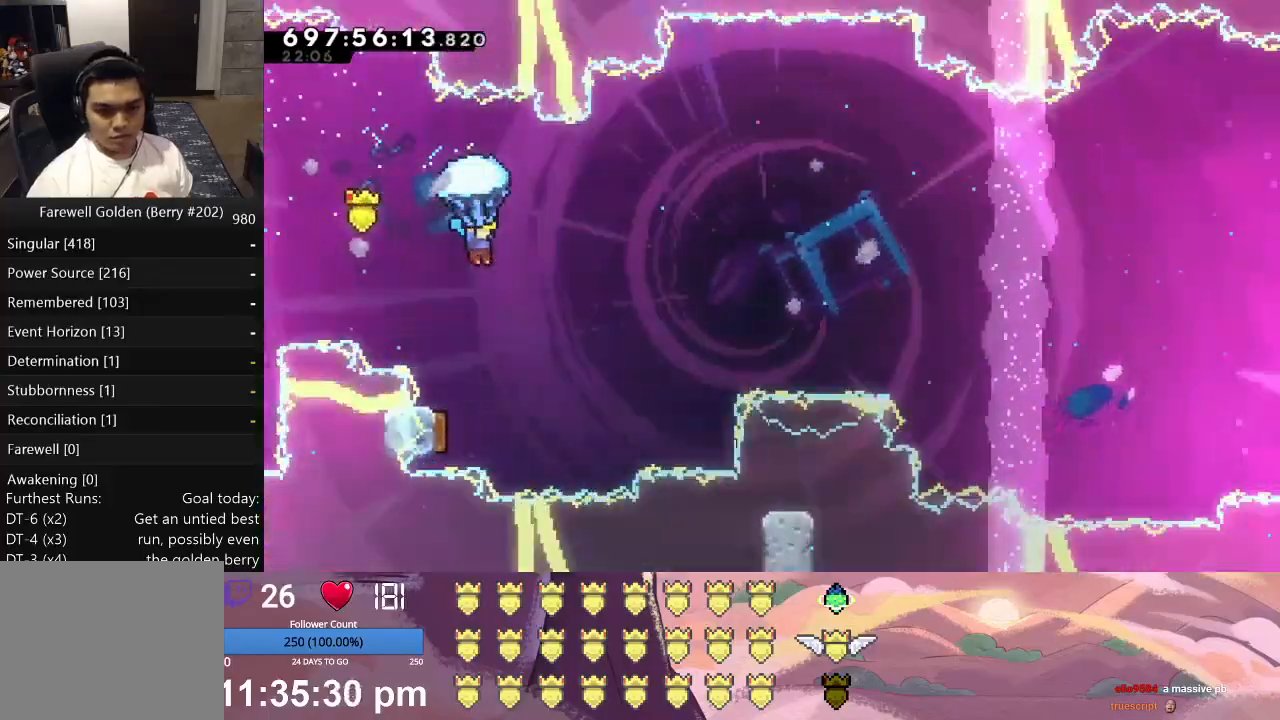
{"buttons": ["L1"], "left_stick": "center", "events": []}
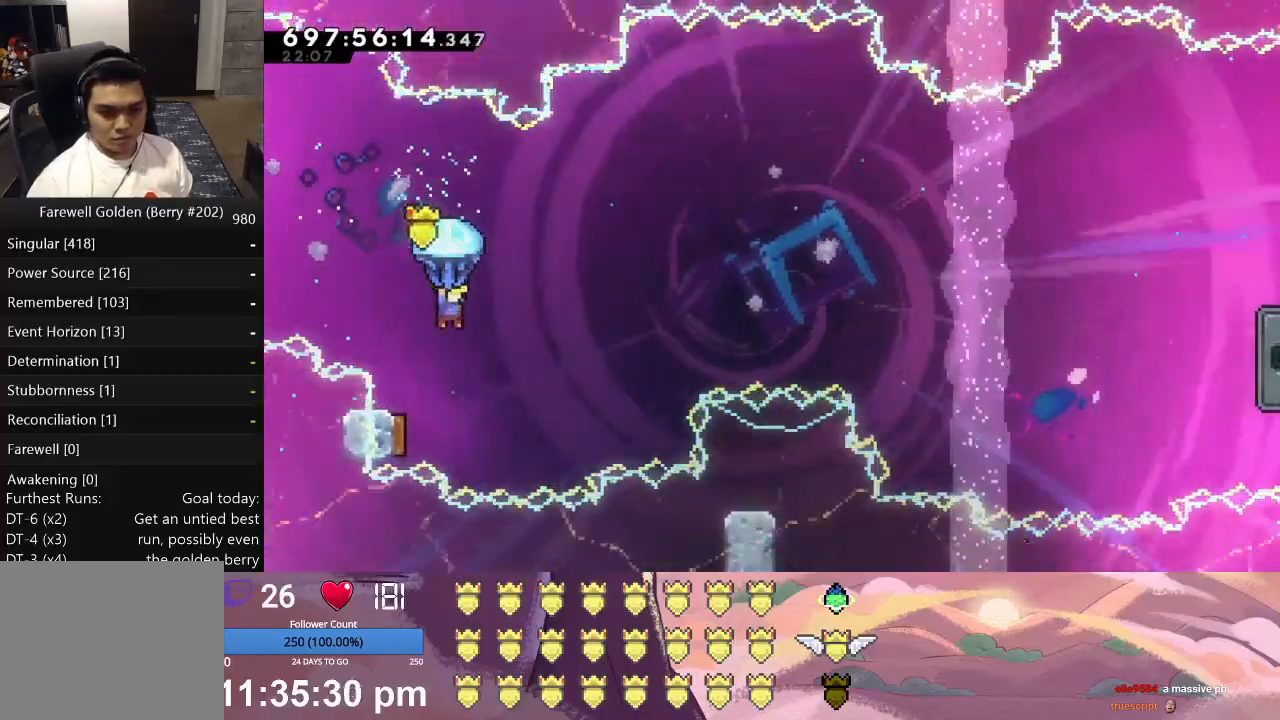
{"buttons": ["L1"], "left_stick": "center", "events": []}
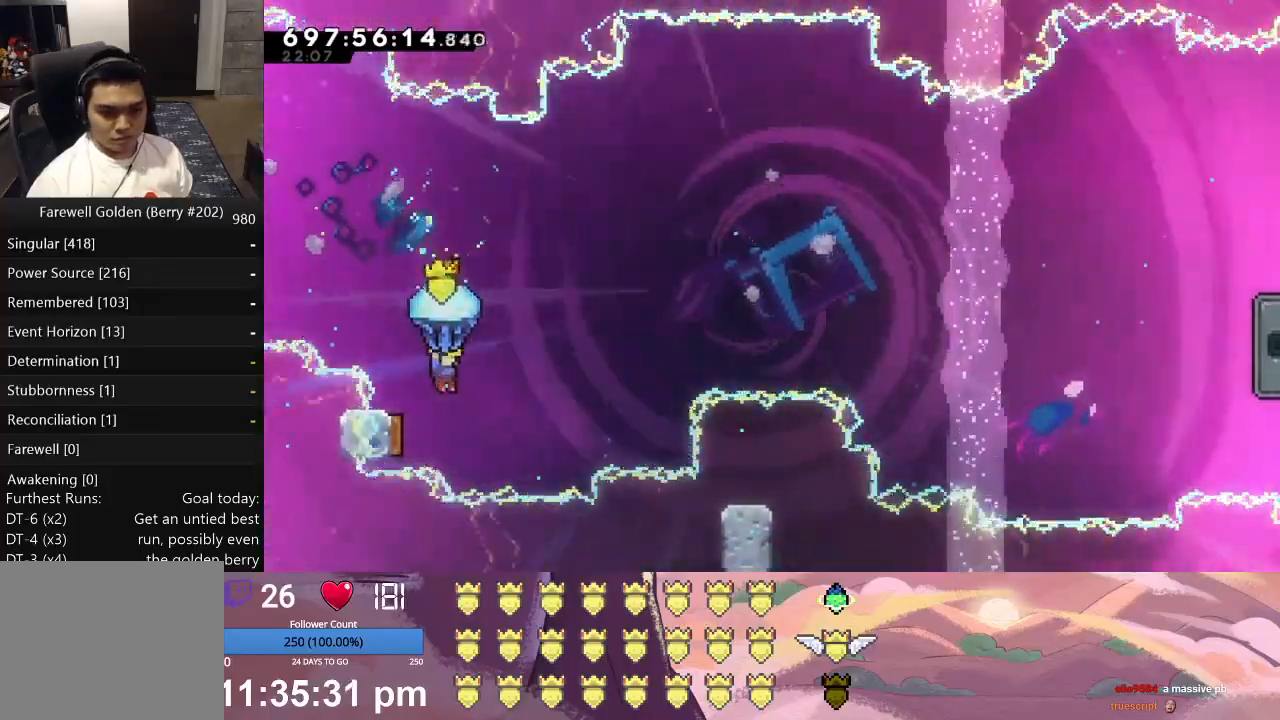
{"buttons": ["L1", "DPAD_UP"], "left_stick": "center", "events": [[200, "DPAD_LEFT", "down"], [467, "DPAD_UP", "down"], [500, "DPAD_LEFT", "up"]]}
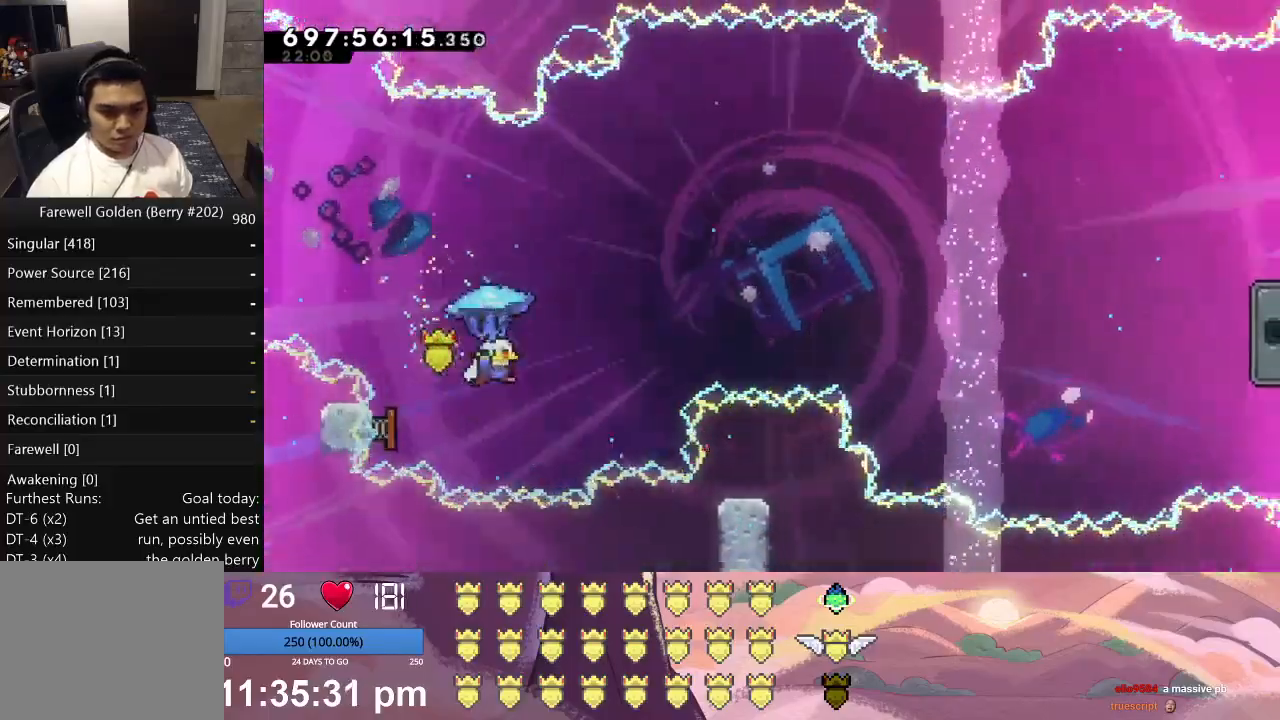
{"buttons": ["L1", "DPAD_UP", "DPAD_RIGHT"], "left_stick": "center", "events": [[33, "DPAD_RIGHT", "down"]]}
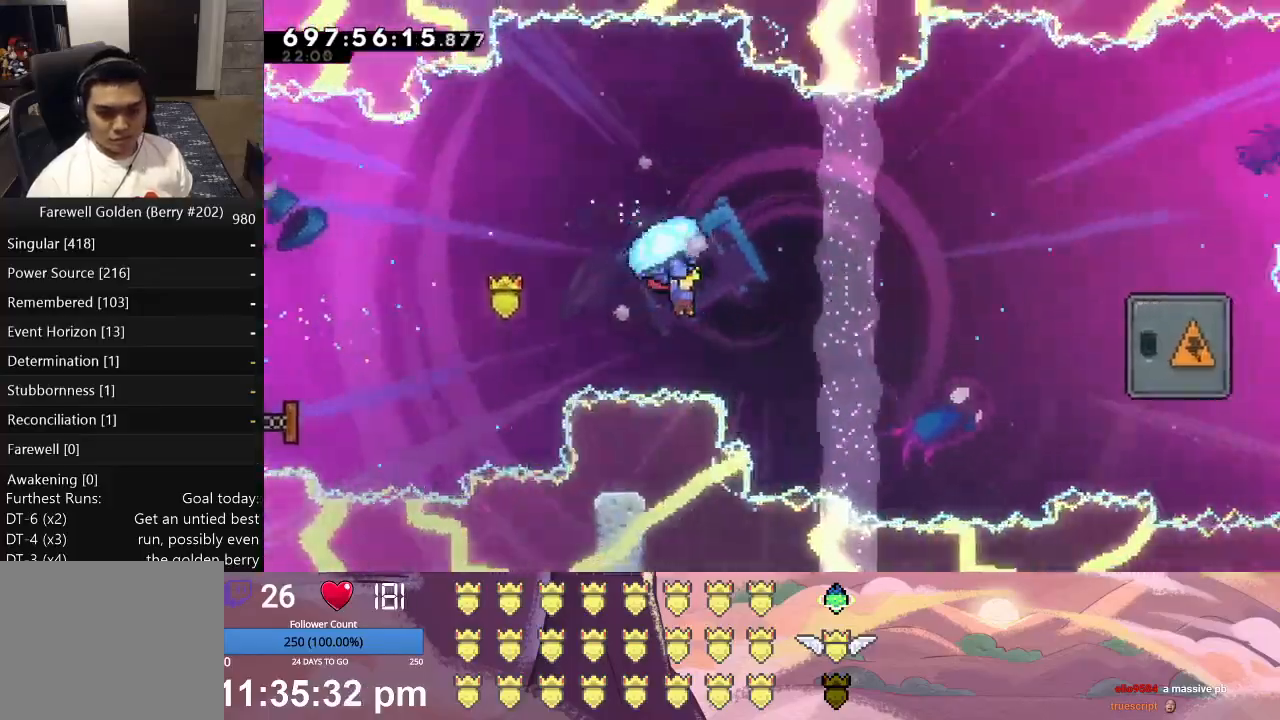
{"buttons": ["L1", "DPAD_UP", "DPAD_RIGHT"], "left_stick": "center", "events": []}
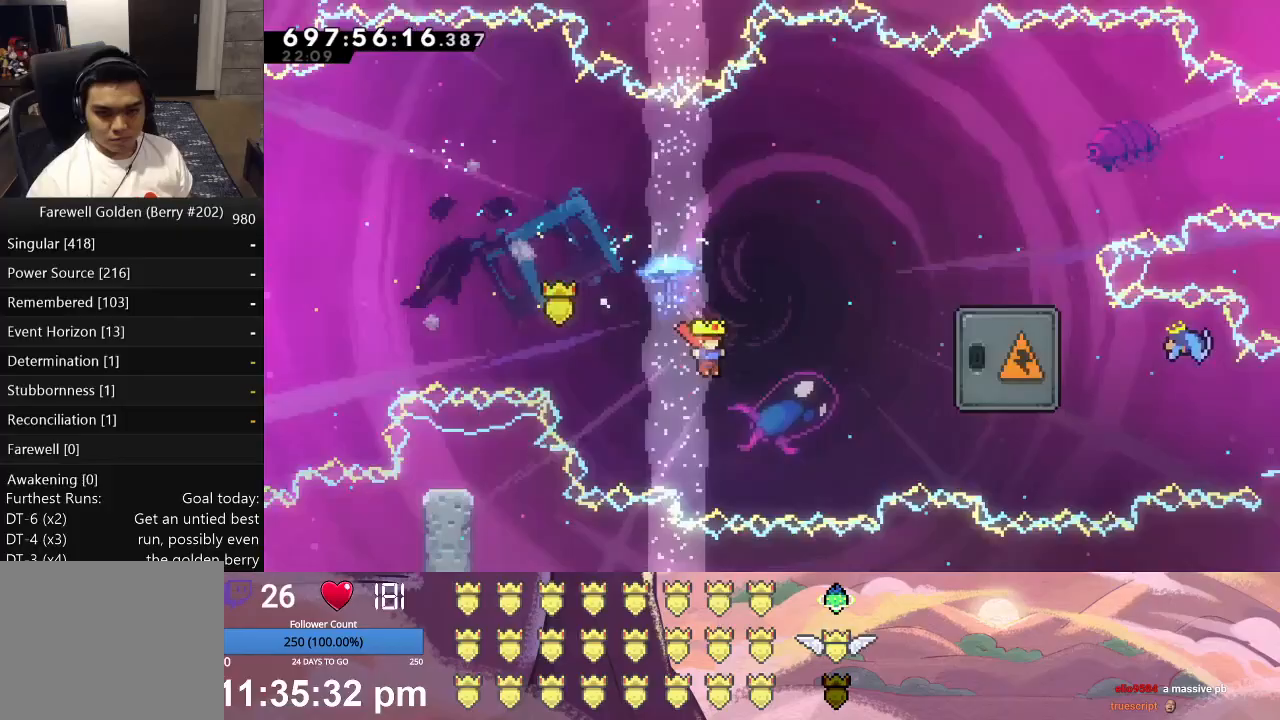
{"buttons": ["L1", "DPAD_UP", "DPAD_RIGHT"], "left_stick": "center", "events": [[100, "A", "down"], [400, "A", "up"]]}
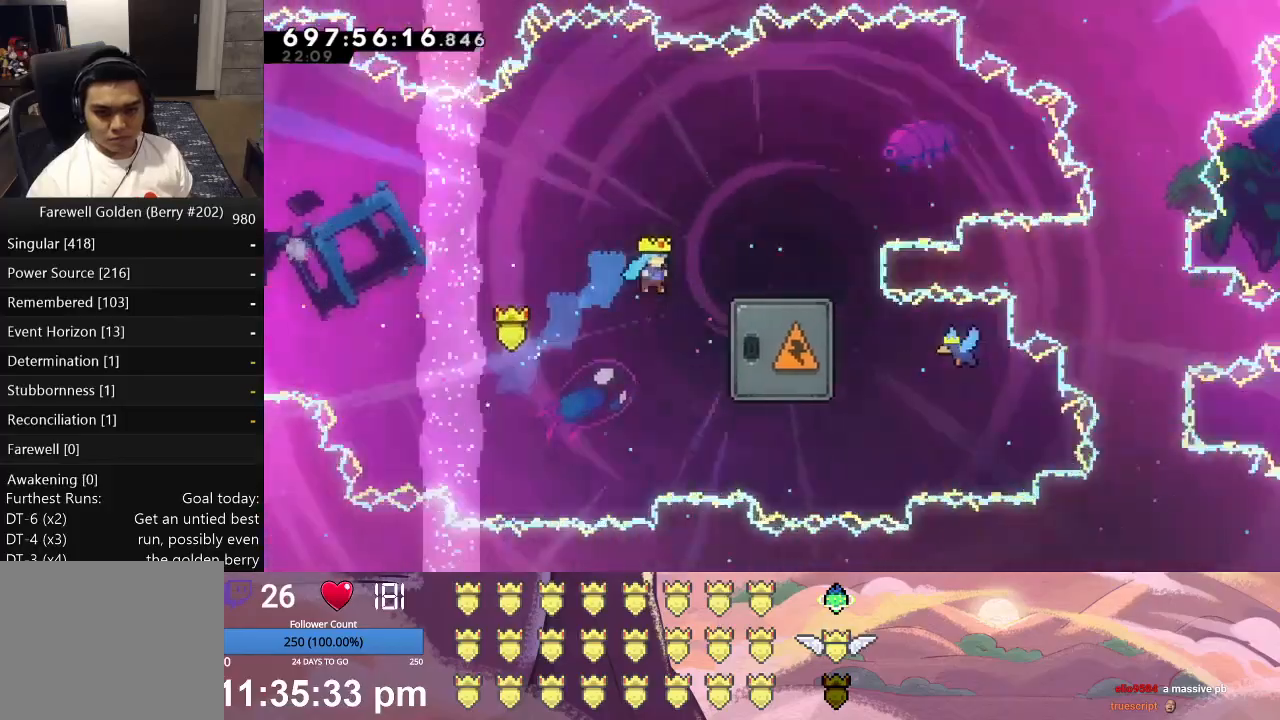
{"buttons": ["L1", "DPAD_UP", "DPAD_RIGHT"], "left_stick": "center", "events": []}
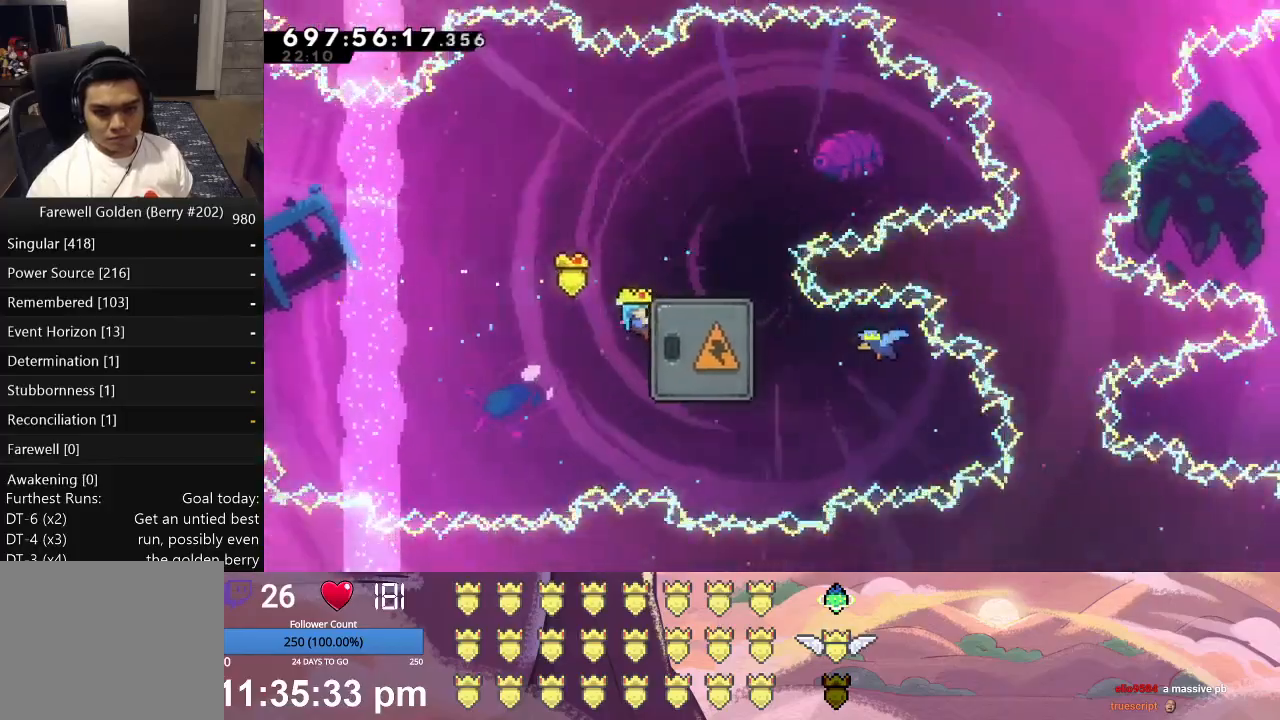
{"buttons": ["L1", "DPAD_RIGHT"], "left_stick": "center", "events": [[500, "DPAD_UP", "up"]]}
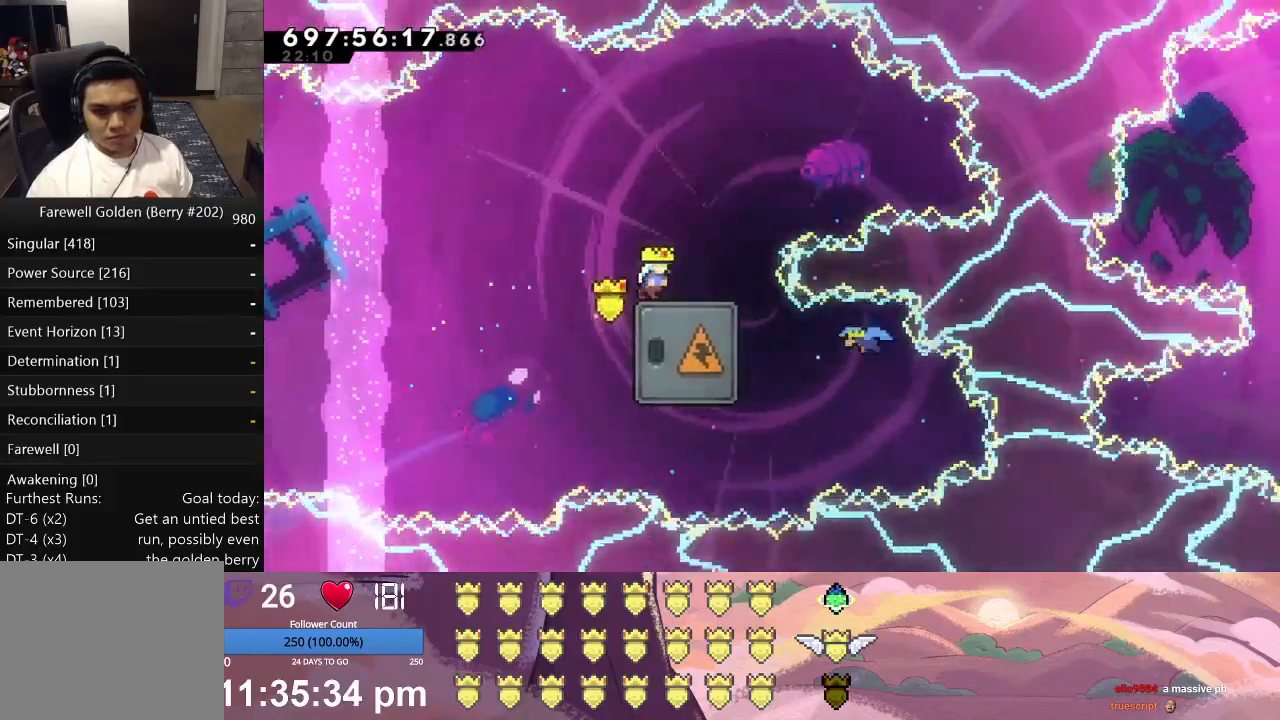
{"buttons": [], "left_stick": "center", "events": [[33, "DPAD_RIGHT", "up"], [33, "L1", "up"], [133, "A", "down"], [133, "DPAD_DOWN", "down"], [300, "A", "up"], [300, "DPAD_DOWN", "up"]]}
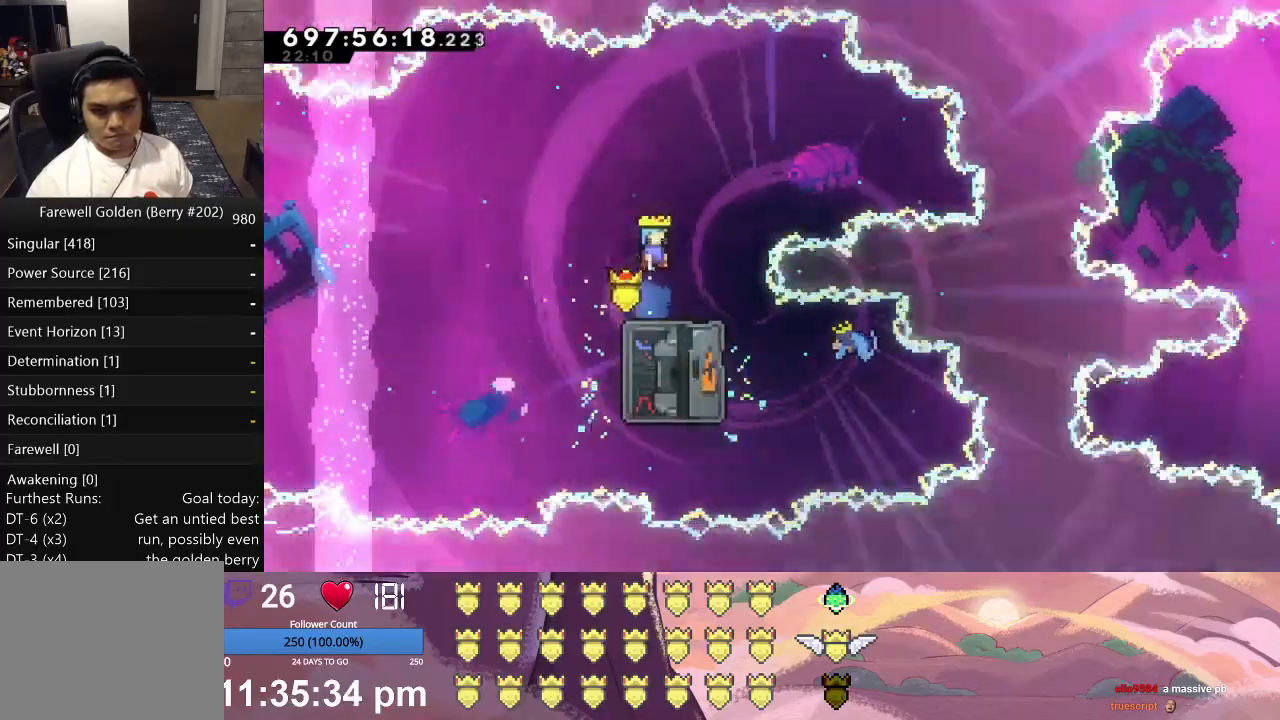
{"buttons": ["A"], "left_stick": "center", "events": [[367, "DPAD_DOWN", "down"], [400, "A", "down"], [500, "DPAD_DOWN", "up"]]}
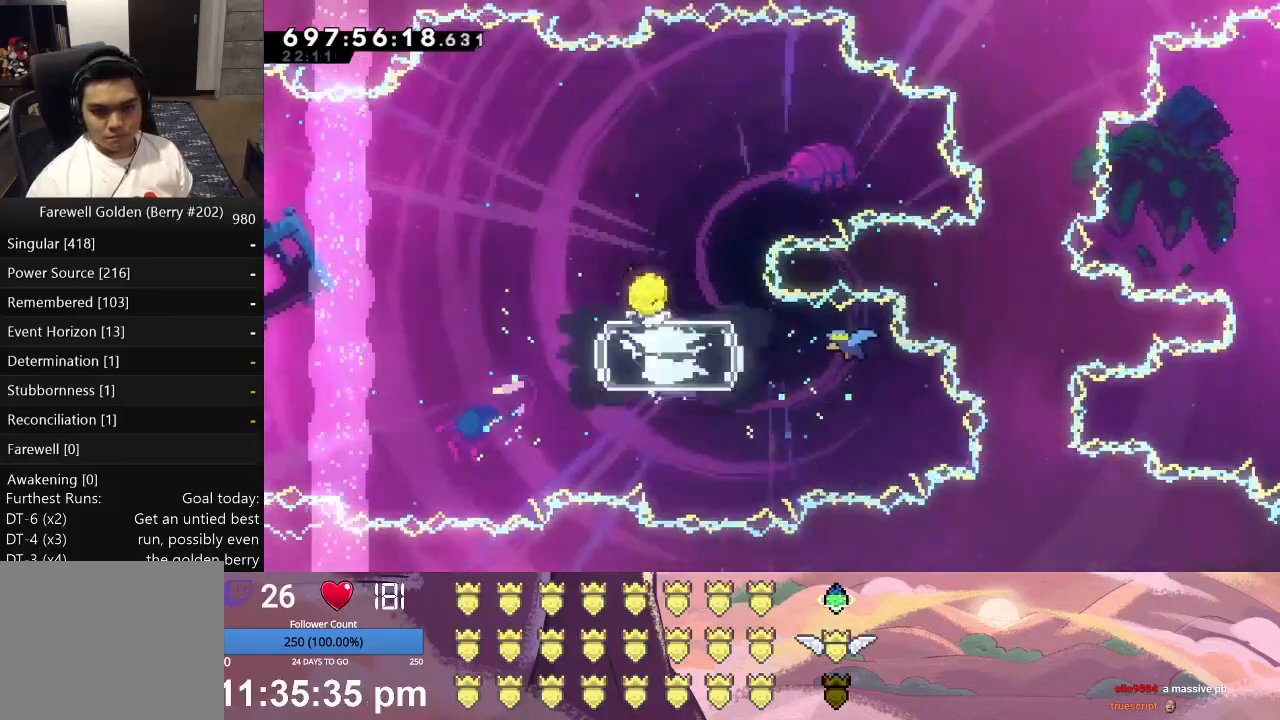
{"buttons": [], "left_stick": "center", "events": [[67, "A", "up"]]}
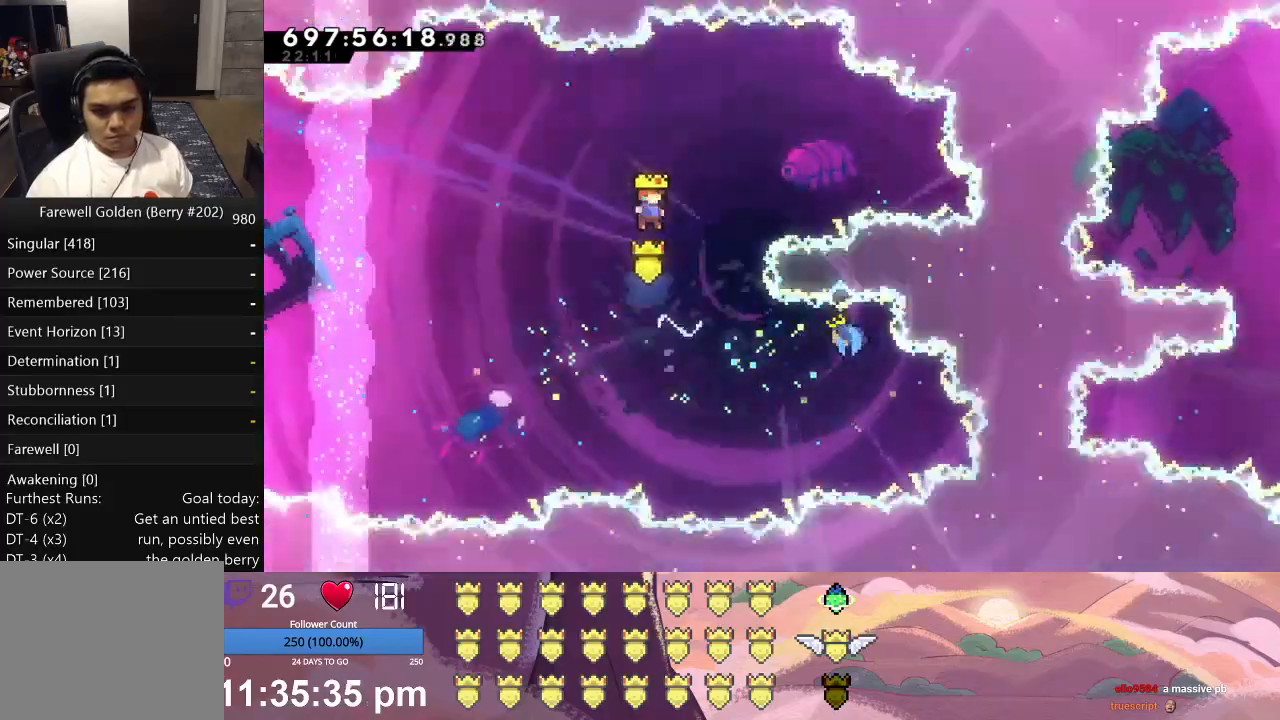
{"buttons": ["A", "L1", "DPAD_RIGHT"], "left_stick": "center", "events": [[267, "DPAD_RIGHT", "down"], [267, "L1", "down"], [367, "A", "down"]]}
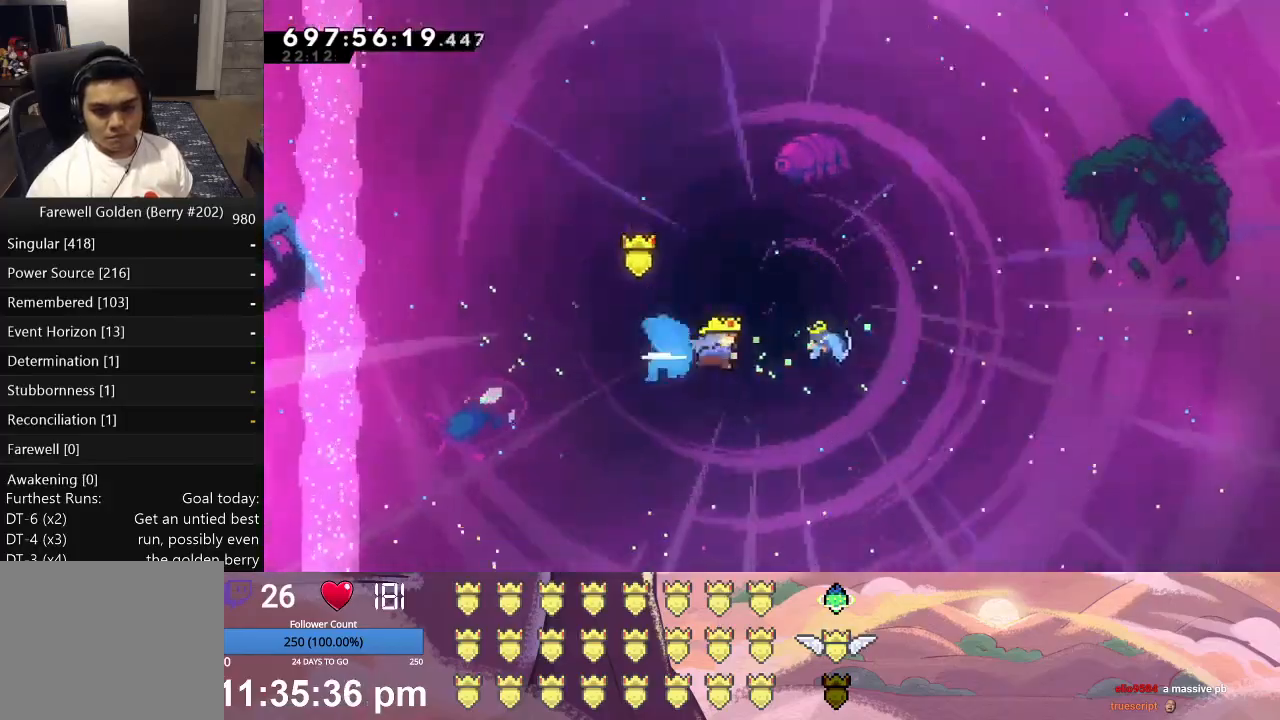
{"buttons": ["L1", "DPAD_UP", "DPAD_RIGHT"], "left_stick": "center", "events": [[67, "DPAD_UP", "down"], [100, "A", "up"]]}